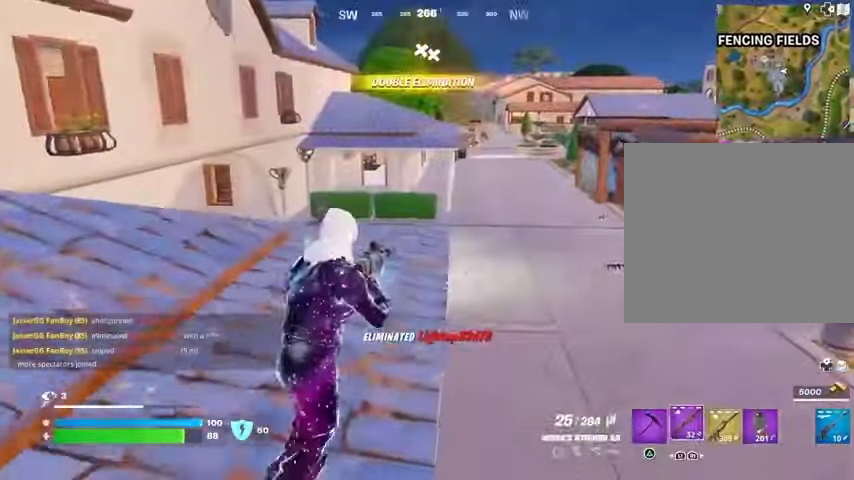
Gameplay with a controller (PlayStation layout); each line is a JSON object with the inputs held at the frame after it. "events" lists button and stick changes between this image and that frame as [ms after this image, input, new state], when the widget could be followed in between.
{"buttons": ["SQUARE"], "left_stick": "up", "right_stick": "center", "events": [[33, "L1", "up"], [133, "CROSS", "down"], [233, "CROSS", "up"], [333, "SQUARE", "down"], [433, "SQUARE", "up"], [500, "SQUARE", "down"]]}
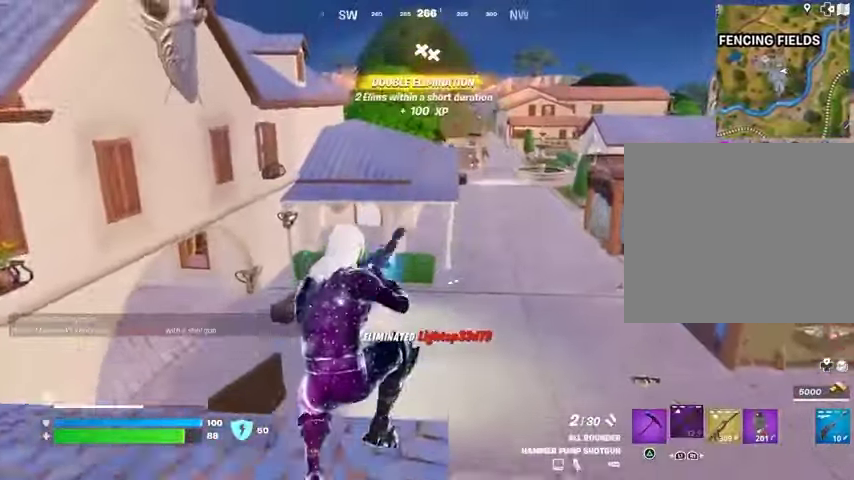
{"buttons": [], "left_stick": "up-left", "right_stick": "right", "events": [[33, "SQUARE", "up"], [167, "R3", "down"], [233, "R3", "up"], [300, "right_stick", "right"], [467, "left_stick", "up-left"]]}
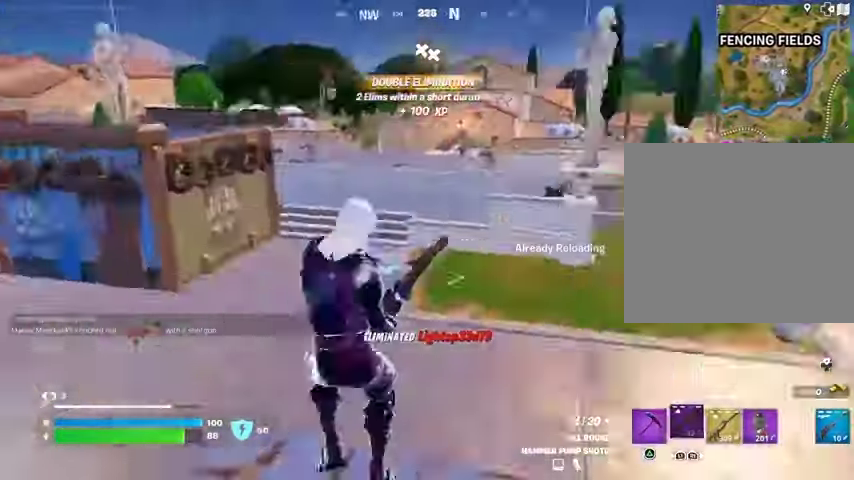
{"buttons": [], "left_stick": "up-left", "right_stick": "center", "events": [[67, "CROSS", "down"], [133, "CROSS", "up"], [133, "right_stick", "center"]]}
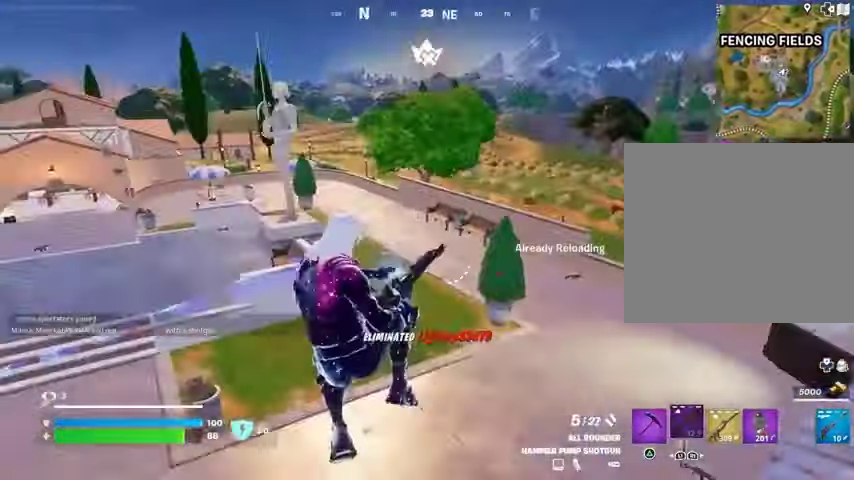
{"buttons": [], "left_stick": "up-right", "right_stick": "left", "events": [[133, "right_stick", "left"], [267, "left_stick", "up"], [400, "left_stick", "up-right"]]}
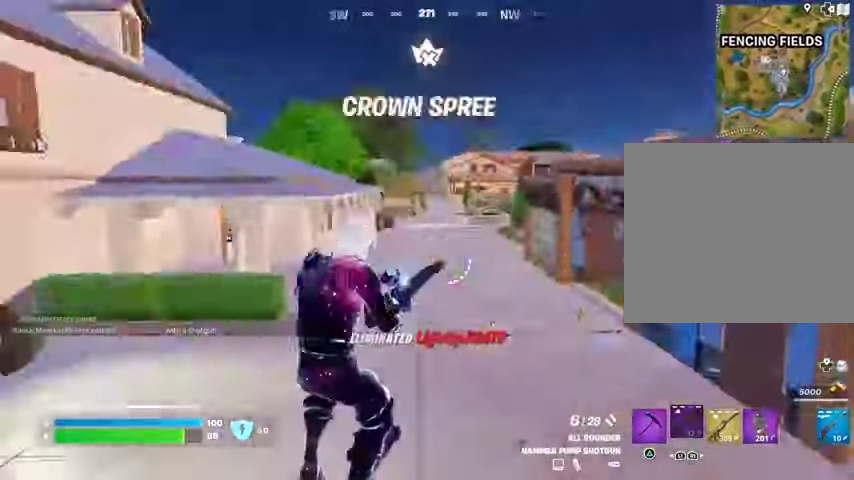
{"buttons": [], "left_stick": "up-right", "right_stick": "center", "events": [[233, "right_stick", "center"]]}
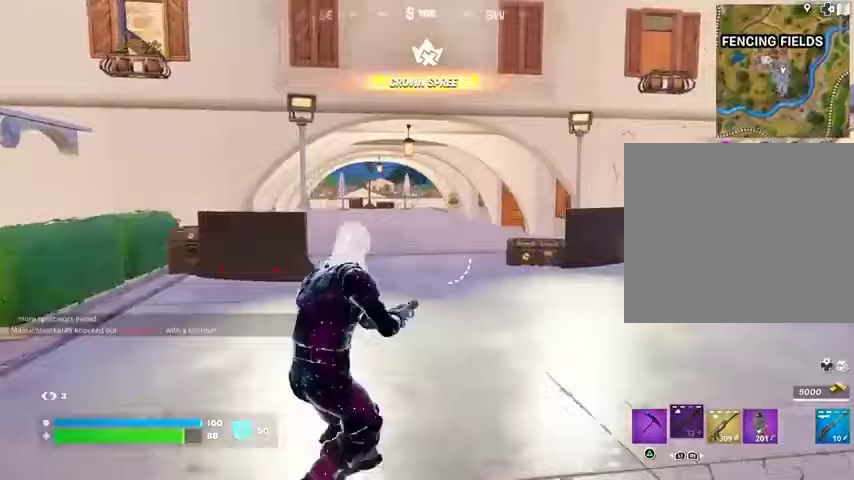
{"buttons": [], "left_stick": "up-right", "right_stick": "center", "events": [[67, "right_stick", "right"], [367, "right_stick", "center"]]}
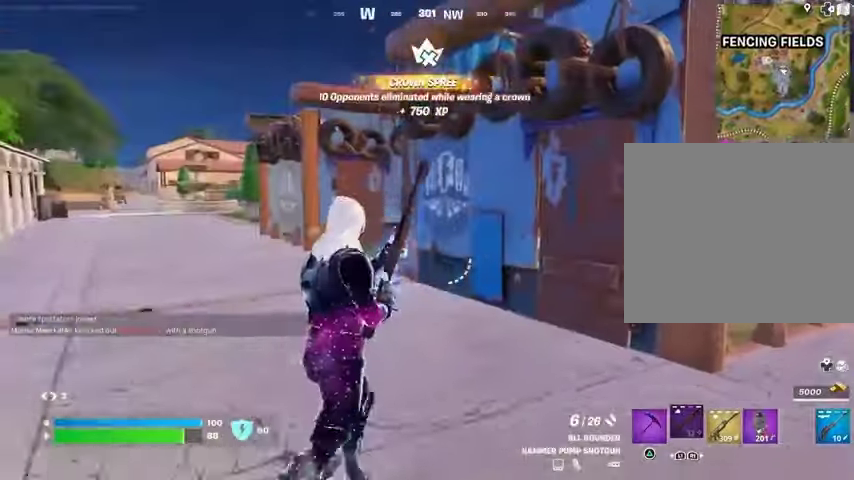
{"buttons": ["L1"], "left_stick": "up-right", "right_stick": "center", "events": [[200, "right_stick", "right"], [400, "right_stick", "center"], [467, "L1", "down"]]}
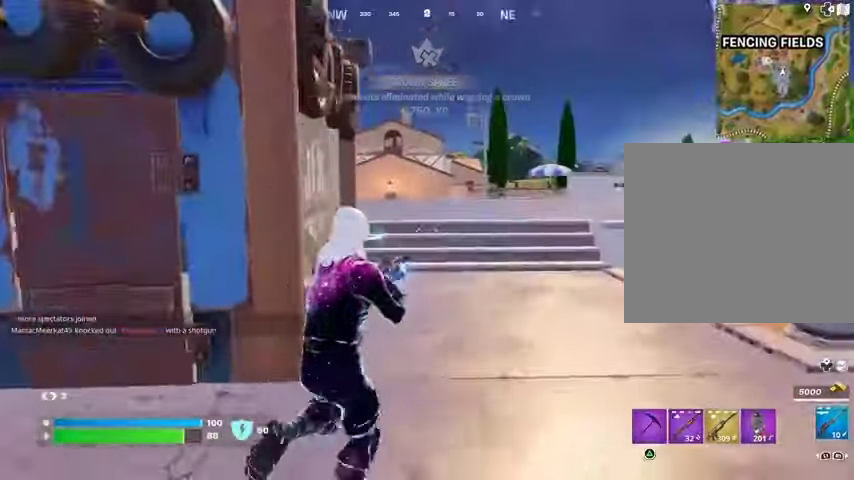
{"buttons": ["SQUARE"], "left_stick": "up", "right_stick": "center", "events": [[33, "left_stick", "up"], [67, "L1", "up"], [300, "SQUARE", "down"], [400, "SQUARE", "up"], [433, "SQUARE", "down"]]}
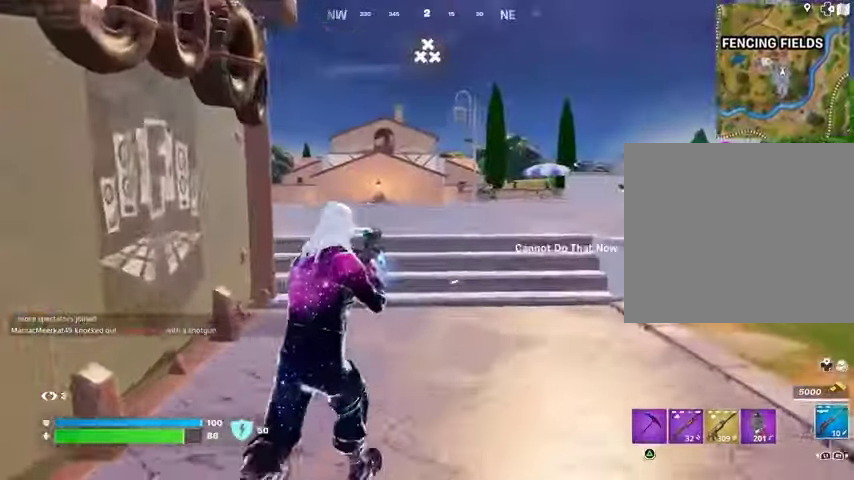
{"buttons": [], "left_stick": "up-right", "right_stick": "center", "events": [[33, "SQUARE", "up"], [300, "right_stick", "left"], [400, "right_stick", "center"], [467, "left_stick", "up-right"]]}
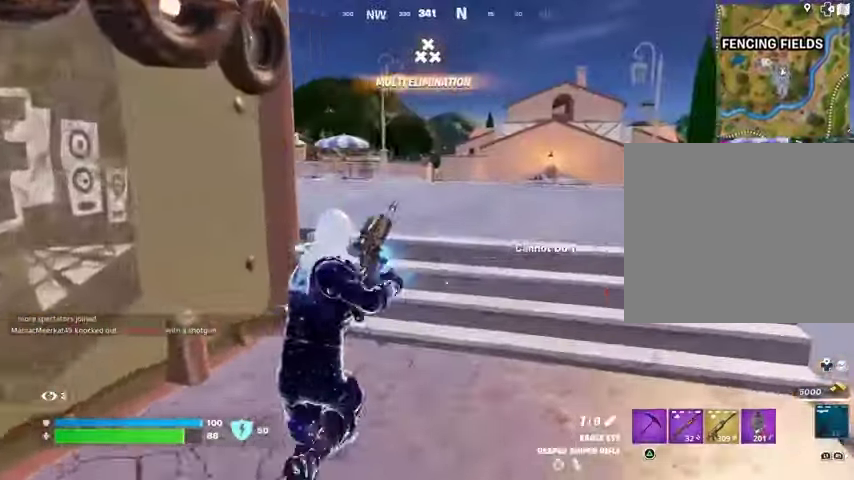
{"buttons": [], "left_stick": "up-right", "right_stick": "center", "events": [[67, "left_stick", "up"], [267, "left_stick", "up-right"], [267, "right_stick", "left"], [400, "right_stick", "center"]]}
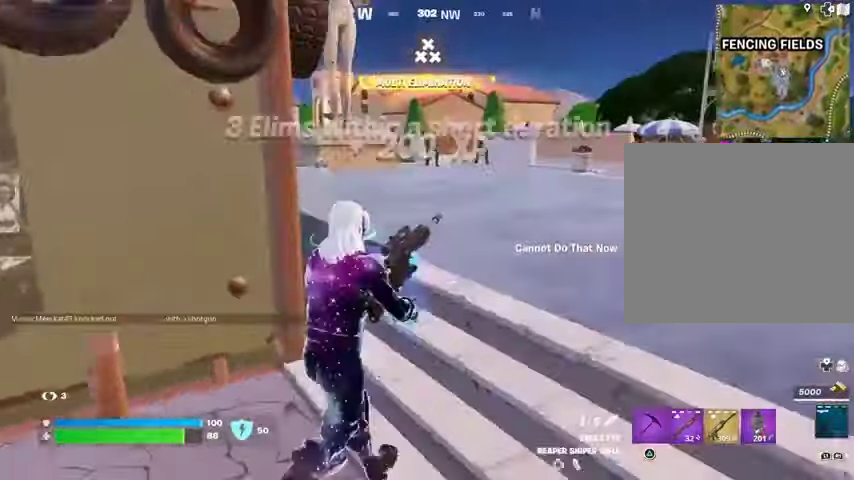
{"buttons": [], "left_stick": "up-right", "right_stick": "center", "events": [[33, "CROSS", "down"], [100, "CROSS", "up"]]}
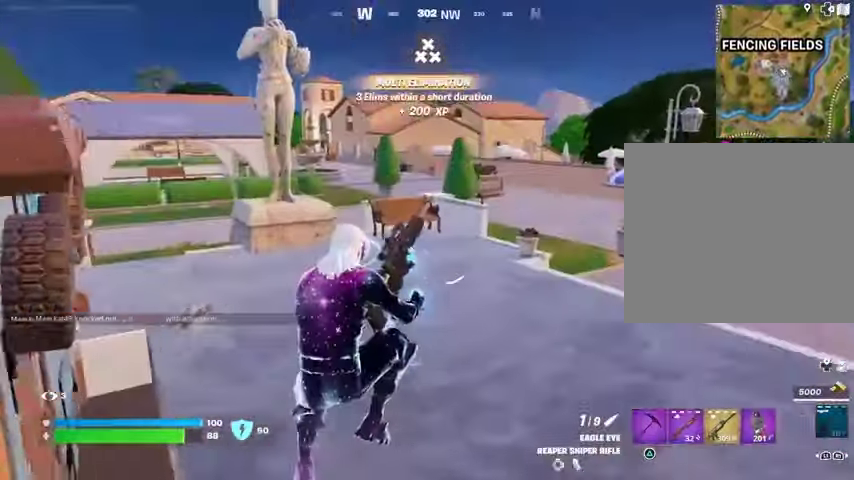
{"buttons": [], "left_stick": "up-right", "right_stick": "center", "events": [[100, "right_stick", "left"], [267, "right_stick", "center"]]}
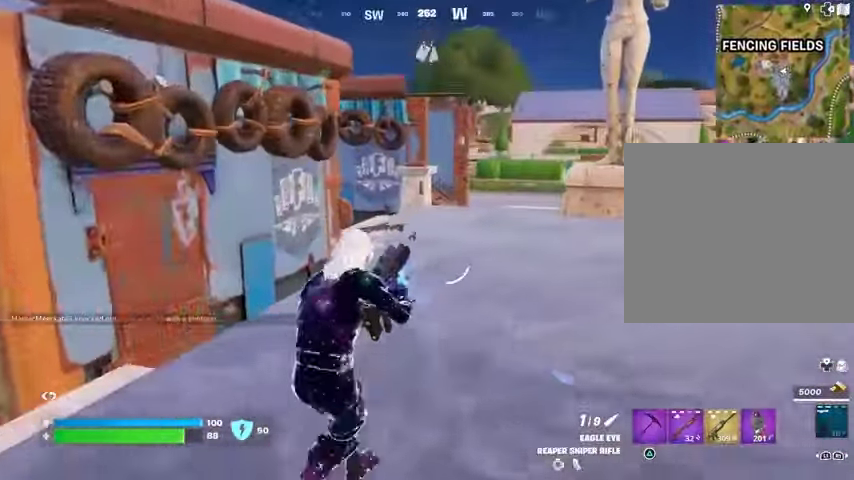
{"buttons": [], "left_stick": "up-right", "right_stick": "right", "events": [[500, "right_stick", "right"]]}
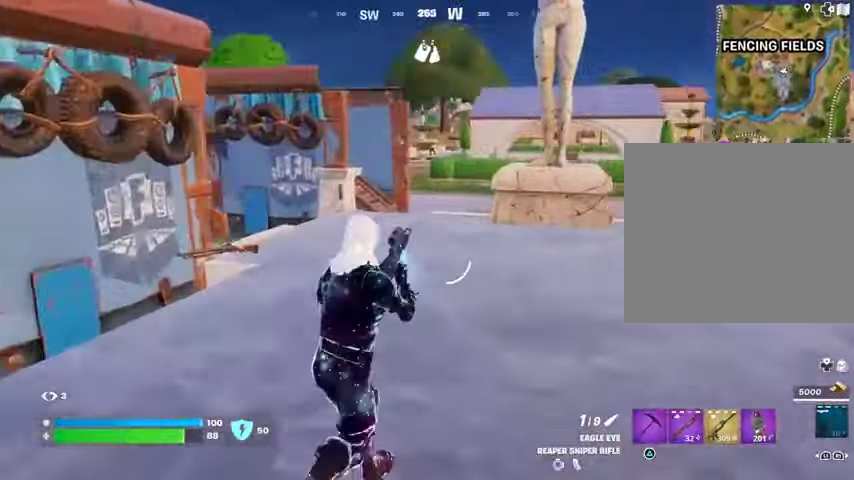
{"buttons": [], "left_stick": "up", "right_stick": "center", "events": [[133, "left_stick", "up"], [167, "right_stick", "center"]]}
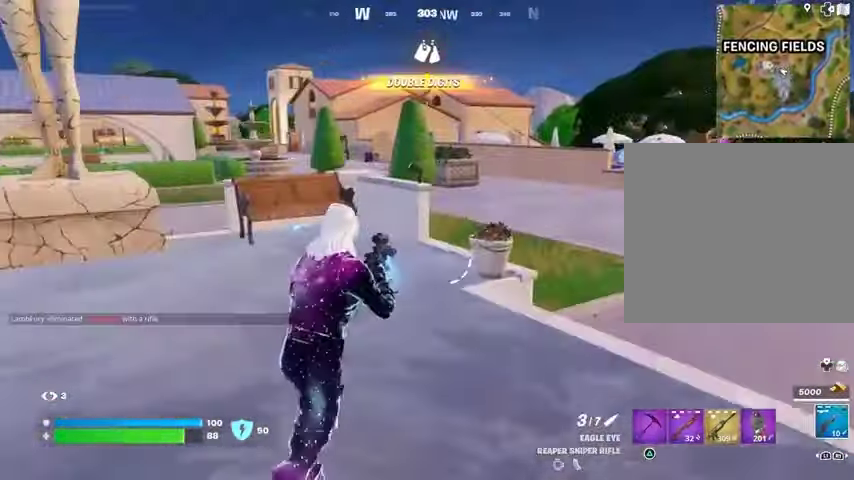
{"buttons": [], "left_stick": "up-left", "right_stick": "center", "events": [[133, "R1", "down"], [167, "left_stick", "up-left"], [167, "right_stick", "right"], [200, "R1", "up"], [233, "R1", "down"], [333, "R1", "up"], [367, "right_stick", "center"]]}
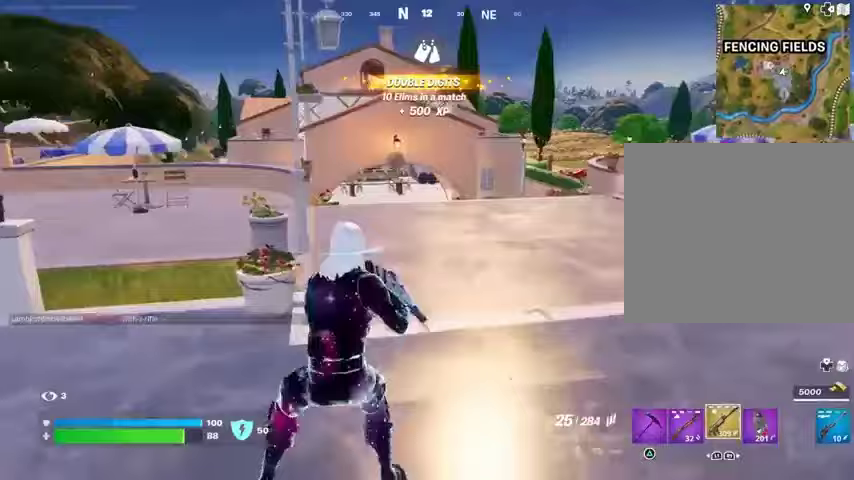
{"buttons": [], "left_stick": "up", "right_stick": "center", "events": [[67, "SQUARE", "down"], [167, "SQUARE", "up"], [233, "SQUARE", "down"], [333, "SQUARE", "up"], [367, "SQUARE", "down"], [467, "SQUARE", "up"], [467, "left_stick", "up"]]}
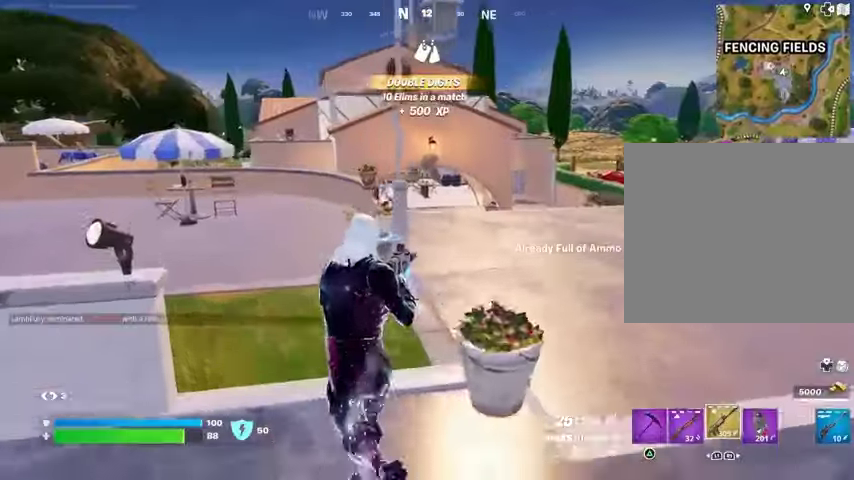
{"buttons": ["TRIANGLE"], "left_stick": "up", "right_stick": "center", "events": [[100, "CROSS", "down"], [167, "CROSS", "up"], [167, "right_stick", "left"], [333, "L1", "down"], [367, "right_stick", "center"], [433, "L1", "up"], [433, "TRIANGLE", "down"]]}
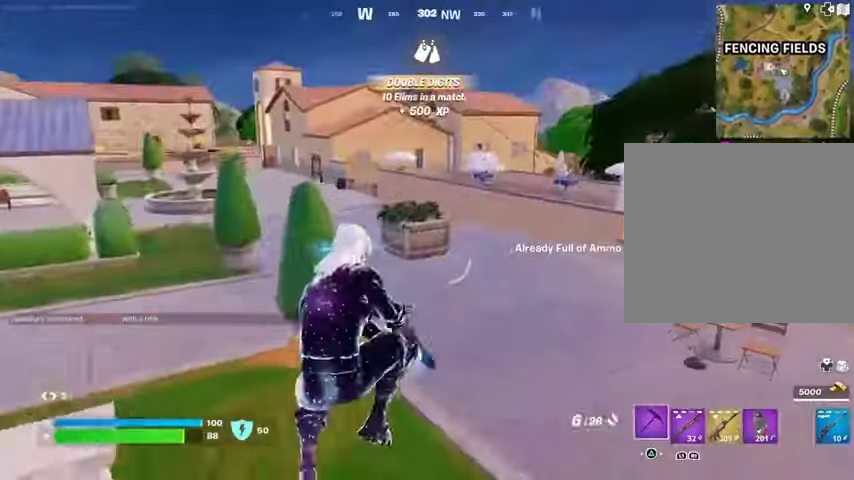
{"buttons": ["L3"], "left_stick": "up", "right_stick": "center", "events": [[33, "R1", "down"], [33, "TRIANGLE", "up"], [133, "TRIANGLE", "down"], [167, "R1", "up"], [200, "TRIANGLE", "up"], [433, "L3", "down"]]}
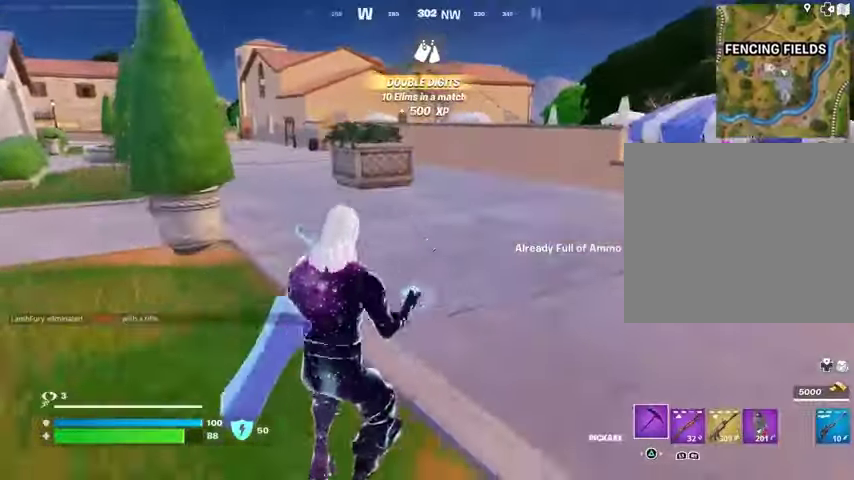
{"buttons": [], "left_stick": "up", "right_stick": "center", "events": [[33, "L3", "up"], [67, "right_stick", "right"], [233, "right_stick", "center"], [267, "CROSS", "down"], [333, "CROSS", "up"]]}
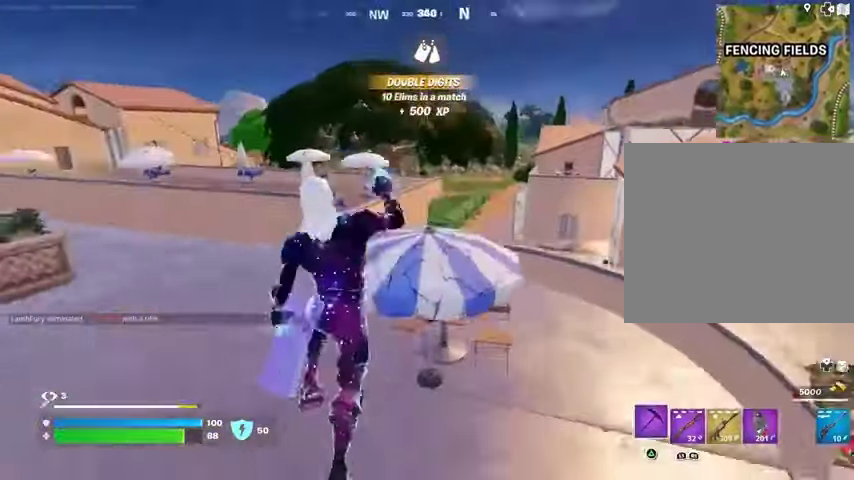
{"buttons": [], "left_stick": "up", "right_stick": "center", "events": [[100, "right_stick", "left"], [333, "right_stick", "center"]]}
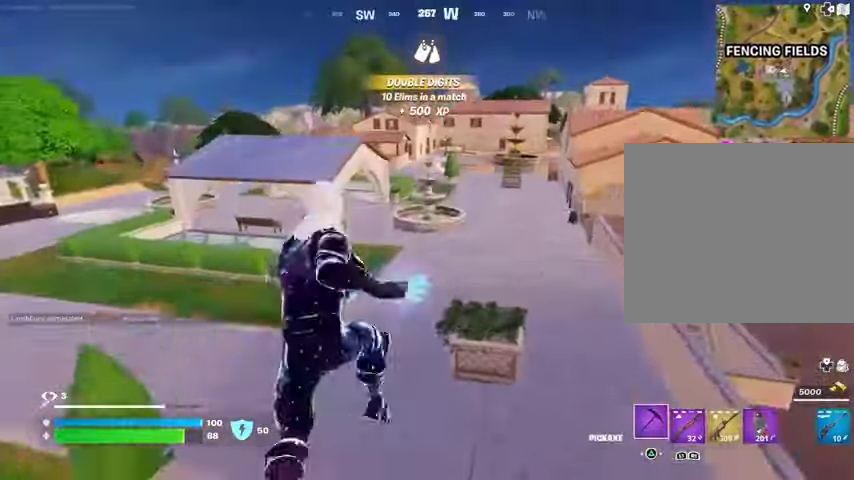
{"buttons": [], "left_stick": "up-right", "right_stick": "center", "events": [[300, "left_stick", "up-right"]]}
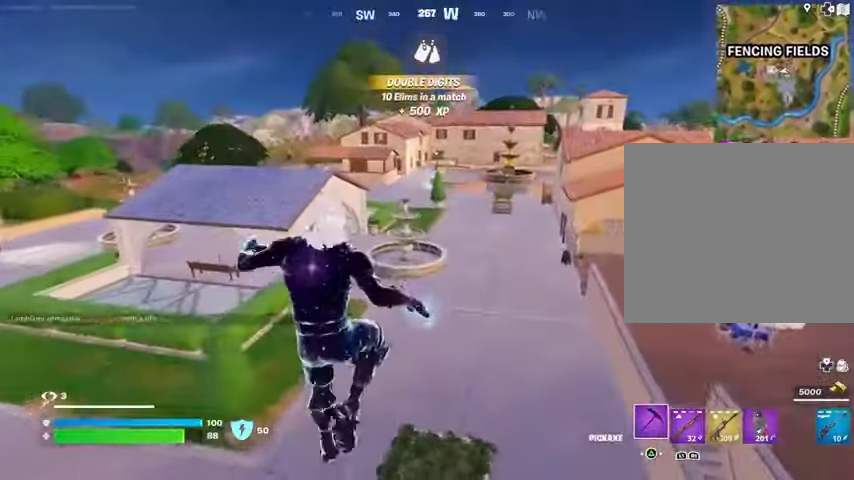
{"buttons": [], "left_stick": "up", "right_stick": "center", "events": [[100, "right_stick", "right"], [300, "right_stick", "center"], [467, "left_stick", "up"]]}
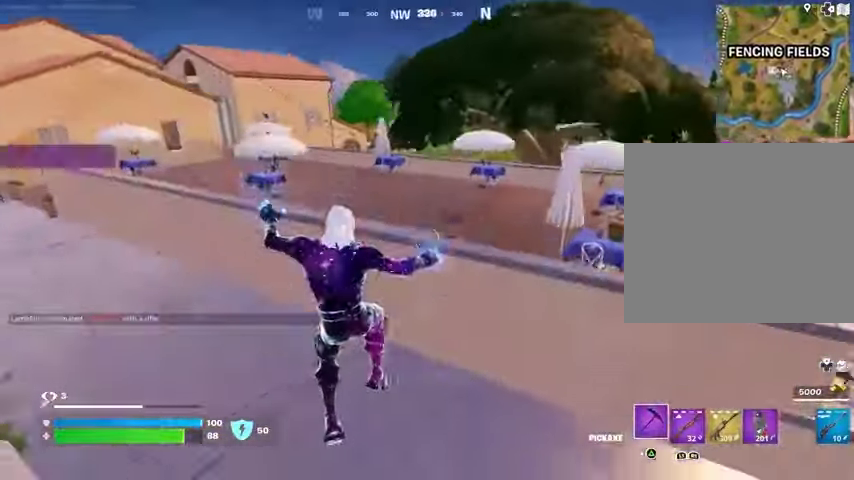
{"buttons": [], "left_stick": "up-left", "right_stick": "left", "events": [[200, "CROSS", "down"], [267, "CROSS", "up"], [267, "left_stick", "up-left"], [433, "right_stick", "left"]]}
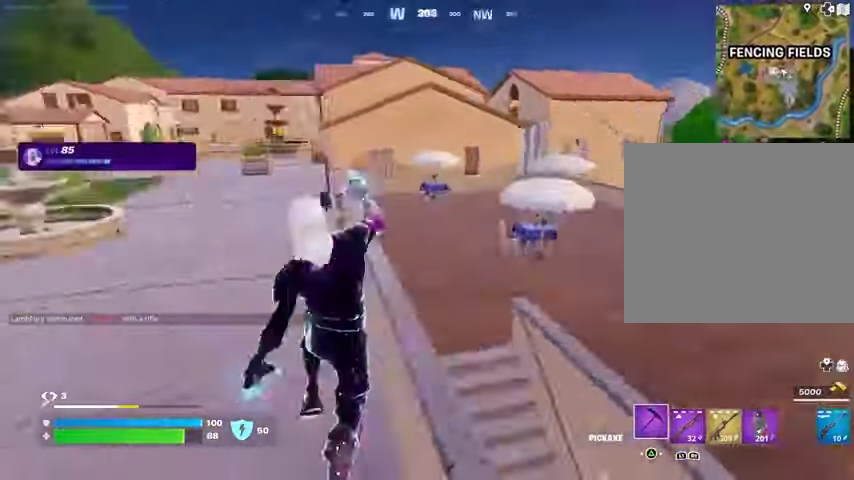
{"buttons": [], "left_stick": "up", "right_stick": "center", "events": [[67, "right_stick", "center"], [167, "left_stick", "up"]]}
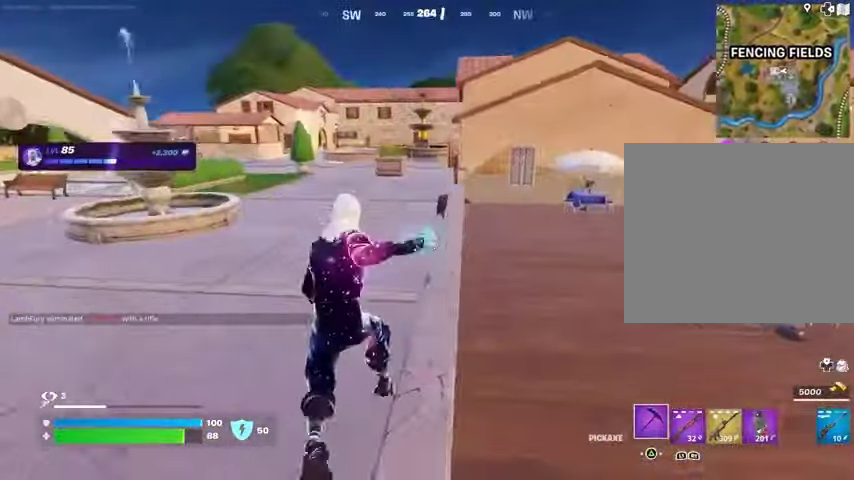
{"buttons": [], "left_stick": "up", "right_stick": "center", "events": []}
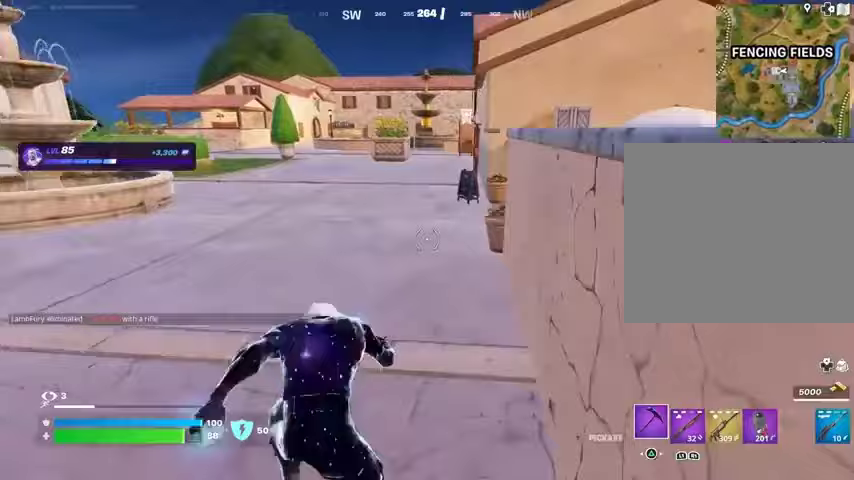
{"buttons": [], "left_stick": "up-right", "right_stick": "center", "events": [[500, "left_stick", "up-right"]]}
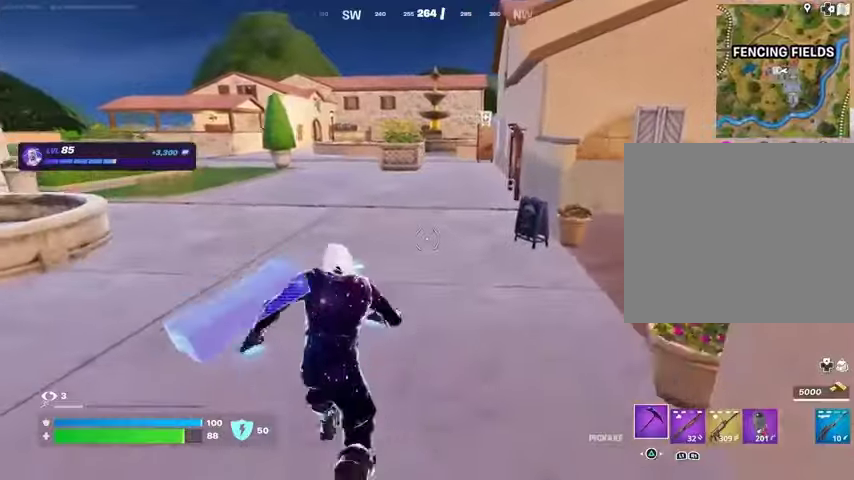
{"buttons": [], "left_stick": "up-right", "right_stick": "right", "events": [[33, "right_stick", "left"], [133, "R1", "down"], [200, "R1", "up"], [233, "right_stick", "center"], [333, "right_stick", "right"]]}
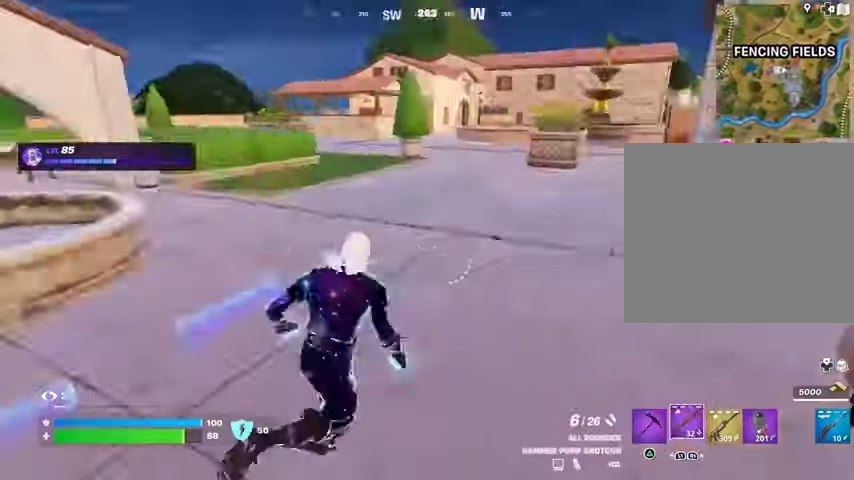
{"buttons": [], "left_stick": "up", "right_stick": "center", "events": [[100, "left_stick", "up"], [100, "right_stick", "center"]]}
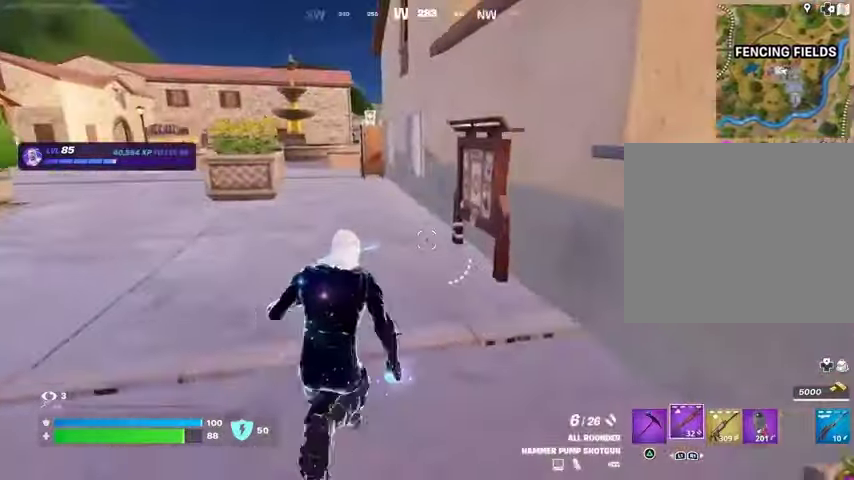
{"buttons": [], "left_stick": "up-right", "right_stick": "center", "events": [[133, "right_stick", "left"], [167, "left_stick", "up-right"], [267, "right_stick", "center"]]}